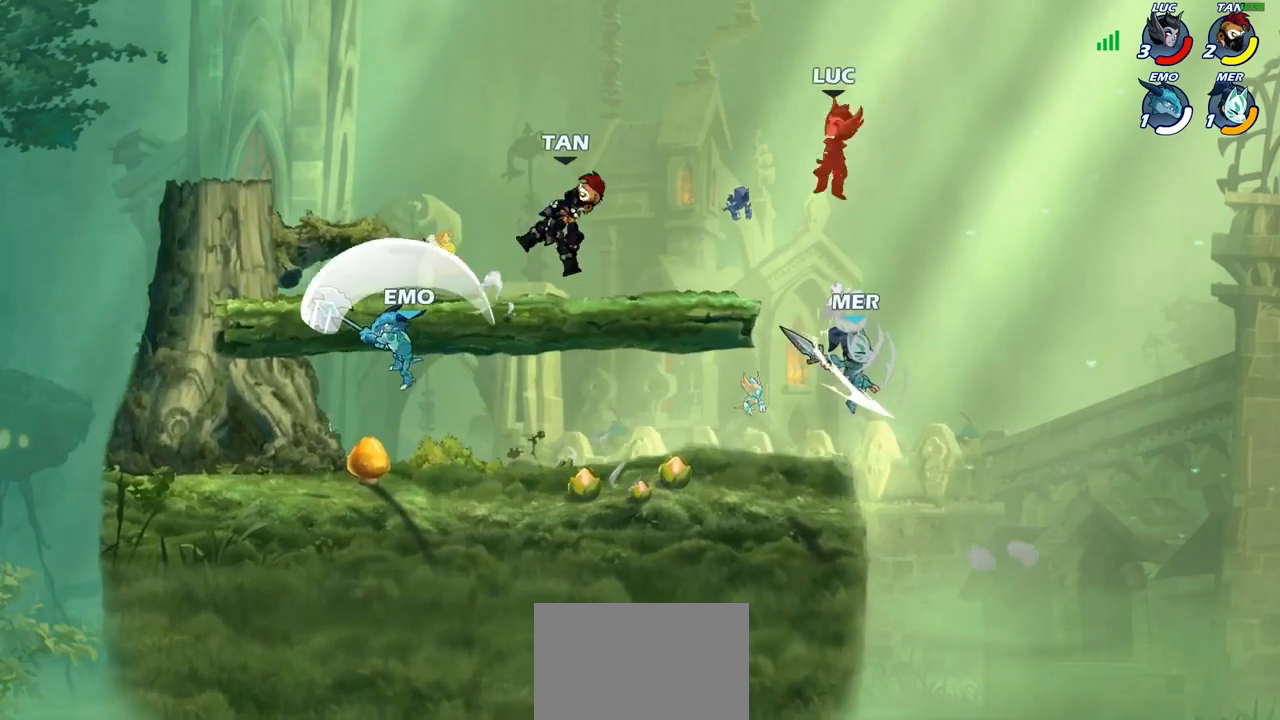
Gameplay with a controller (PlayStation layout); each line is a JSON object with the inputs held at the frame after it. "events" lists button and stick changes between this image and that frame as [ms after this image, input, new state], when the widget could be followed in between.
{"buttons": [], "left_stick": "down-right", "right_stick": "center", "events": [[183, "left_stick", "center"], [333, "left_stick", "down-right"]]}
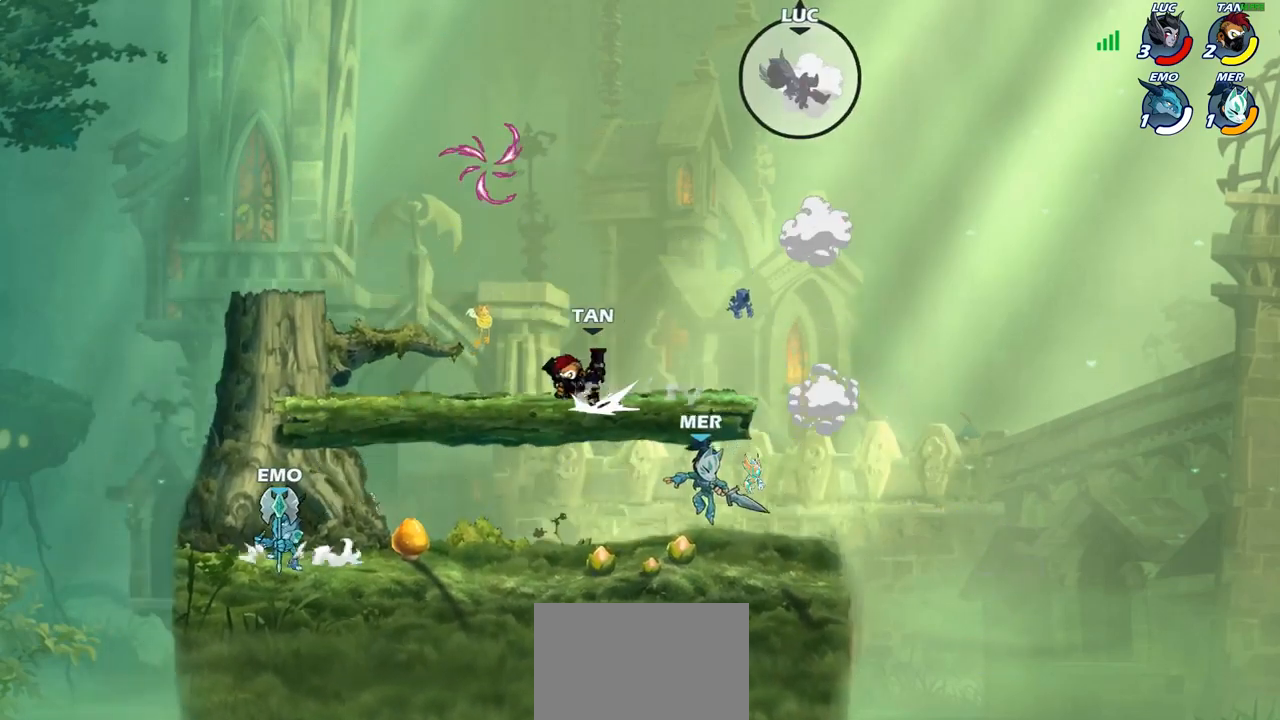
{"buttons": [], "left_stick": "down-left", "right_stick": "center", "events": [[383, "left_stick", "down-left"]]}
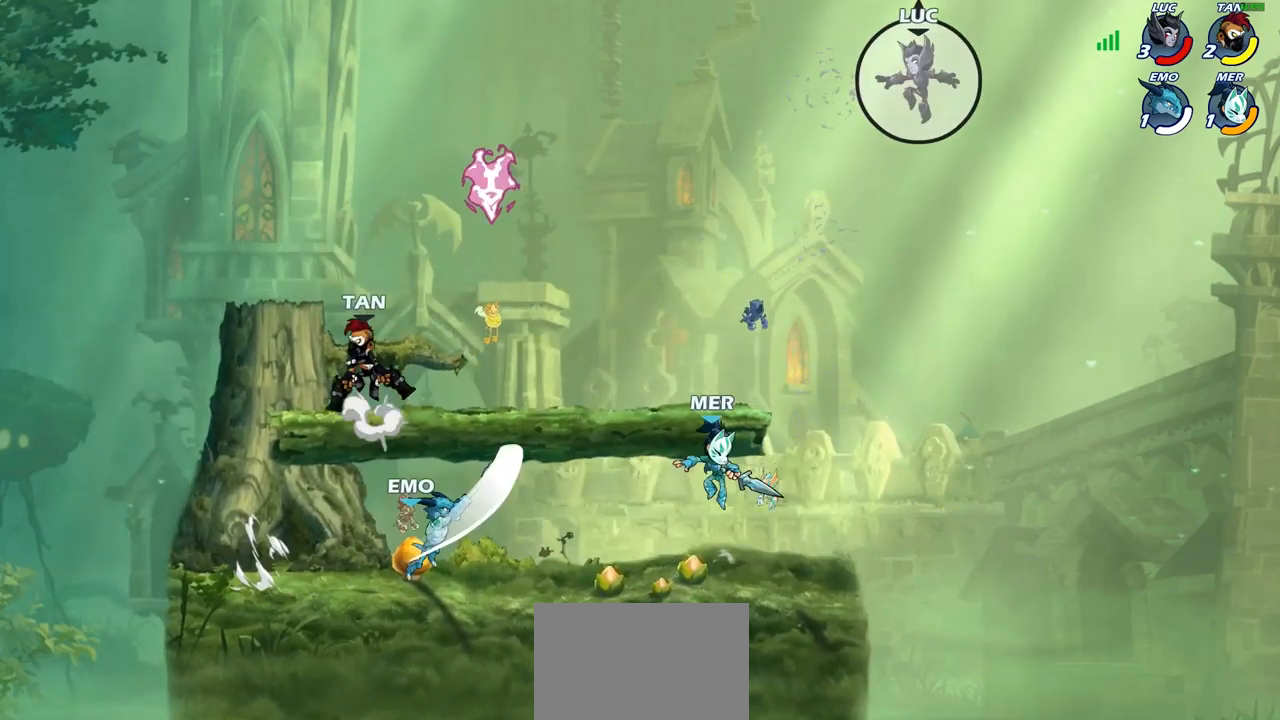
{"buttons": [], "left_stick": "down-left", "right_stick": "center", "events": [[233, "left_stick", "down-right"], [400, "left_stick", "down-left"]]}
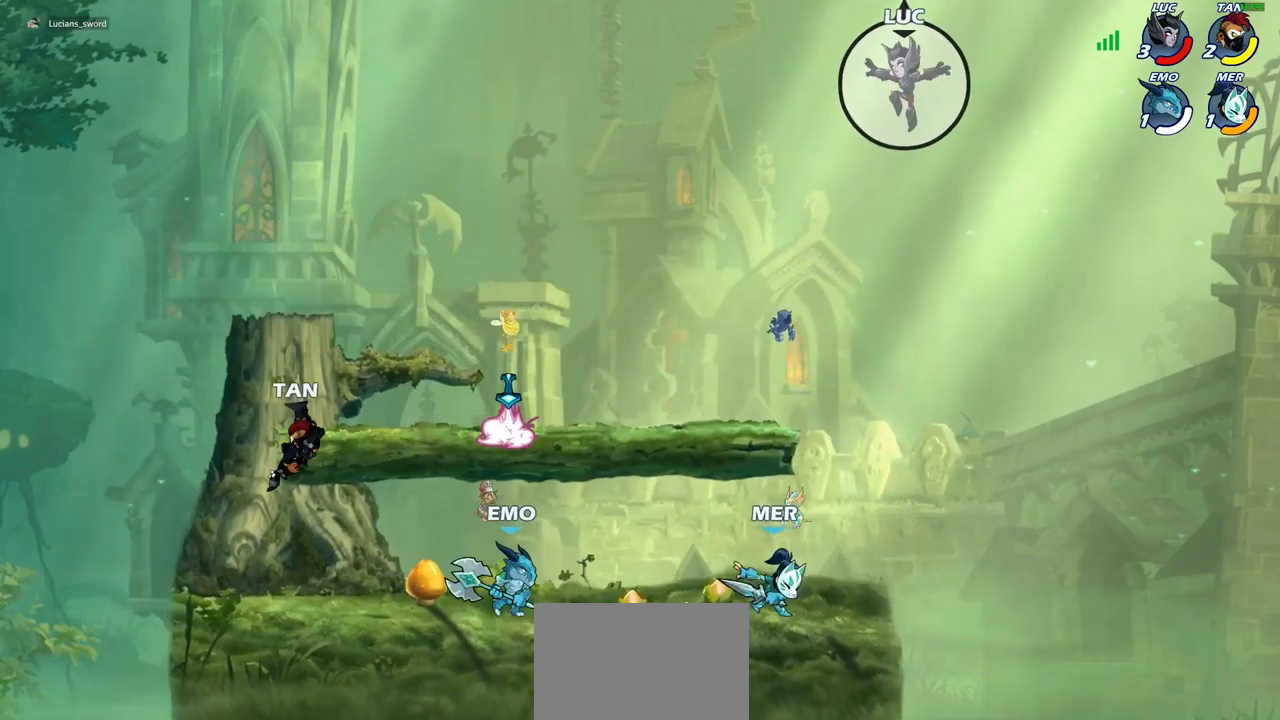
{"buttons": [], "left_stick": "up-right", "right_stick": "center", "events": [[333, "CROSS", "down"], [400, "left_stick", "up-left"], [450, "CROSS", "up"], [500, "left_stick", "up-right"]]}
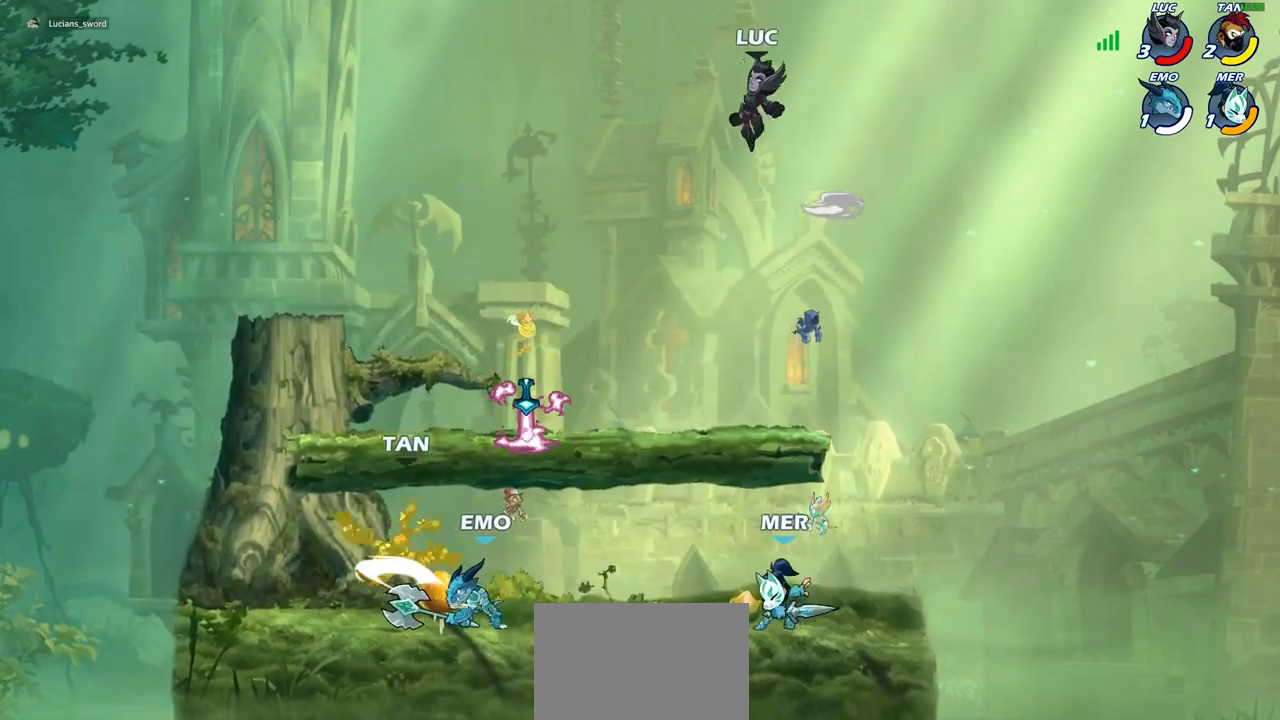
{"buttons": [], "left_stick": "down-right", "right_stick": "center", "events": [[50, "left_stick", "down-right"], [100, "left_stick", "down"], [283, "left_stick", "down-right"]]}
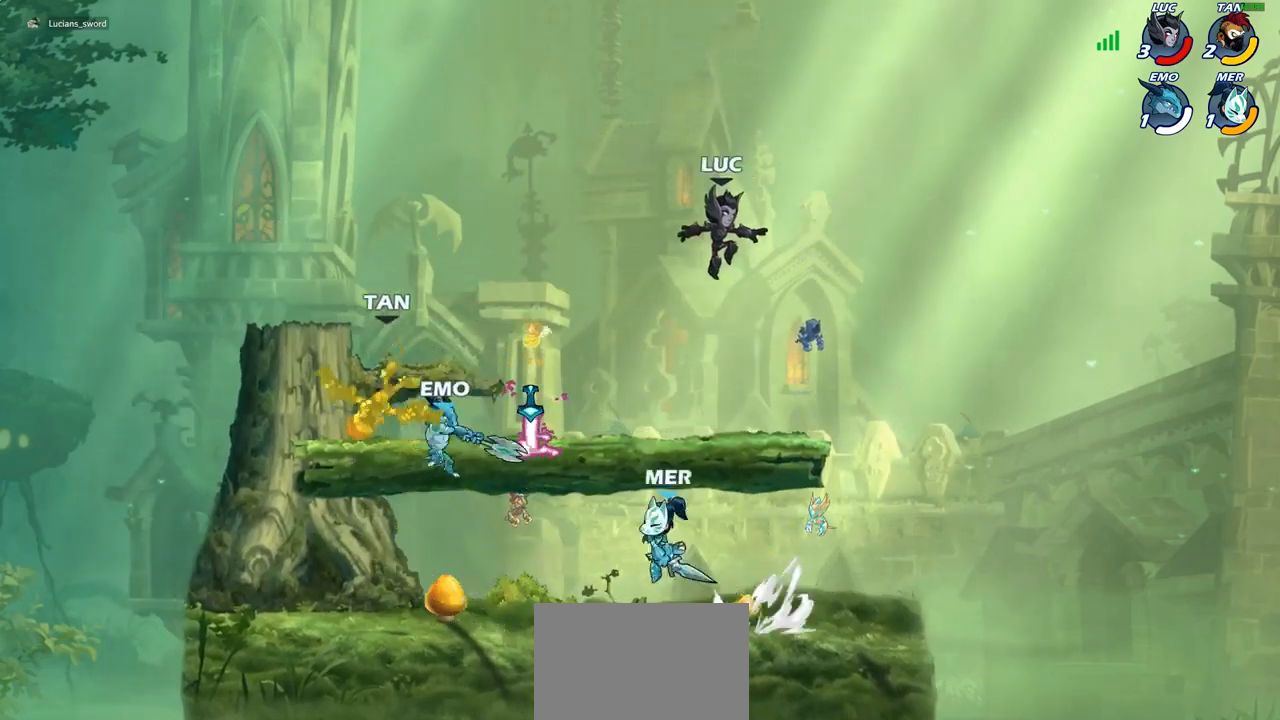
{"buttons": [], "left_stick": "left", "right_stick": "center", "events": [[267, "left_stick", "down-left"], [433, "left_stick", "left"]]}
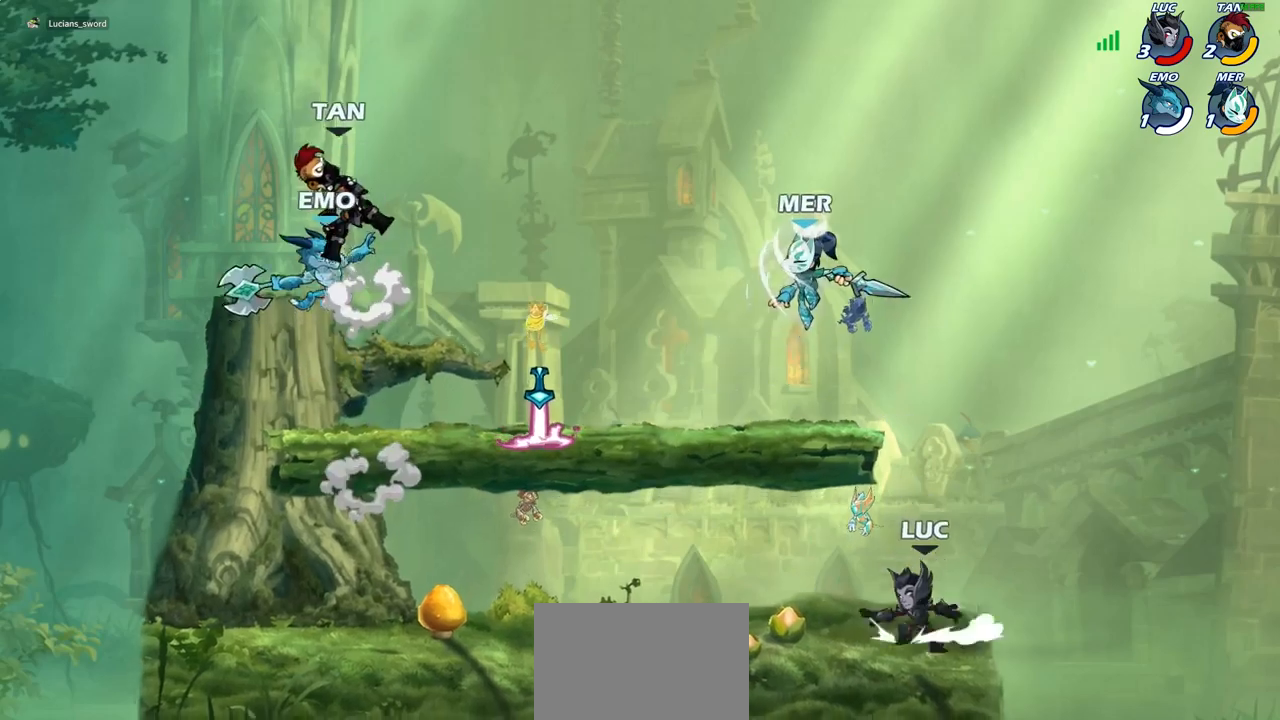
{"buttons": ["CROSS"], "left_stick": "up-left", "right_stick": "center", "events": [[67, "R1", "down"], [67, "R2", "down"], [233, "R1", "up"], [250, "R2", "up"], [367, "CROSS", "down"], [367, "left_stick", "up-left"]]}
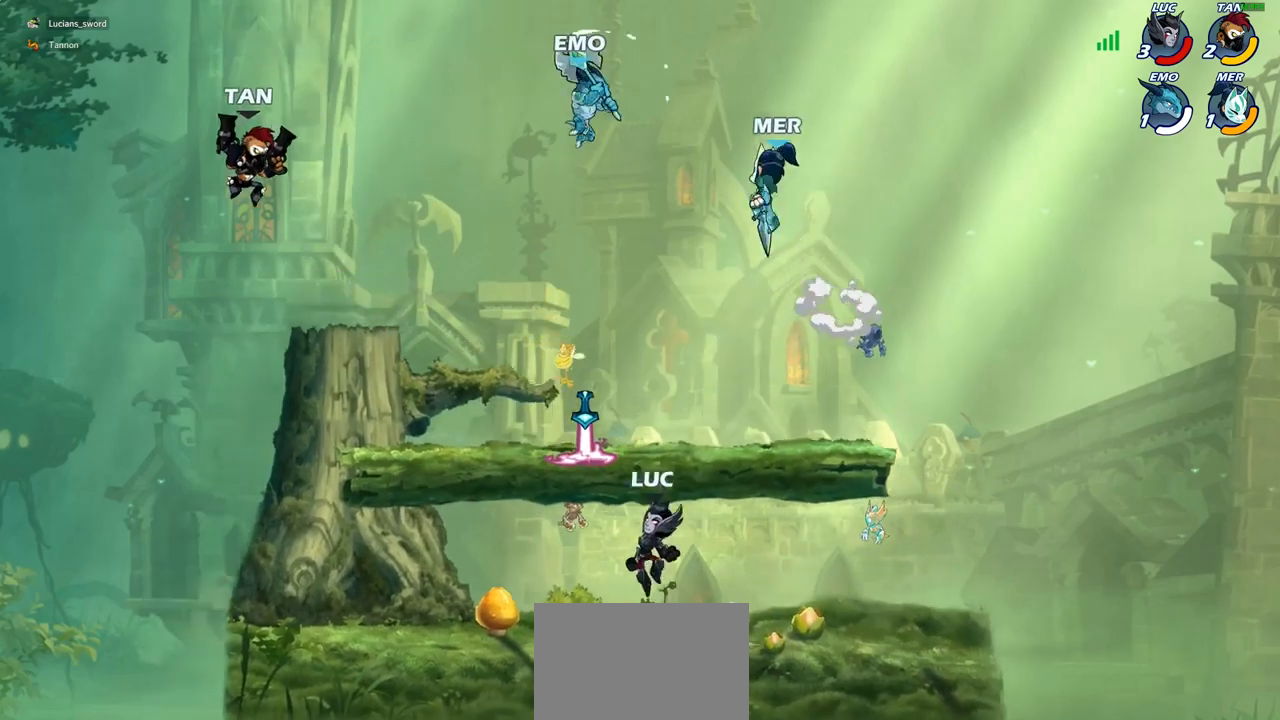
{"buttons": [], "left_stick": "right", "right_stick": "center", "events": [[33, "CROSS", "up"], [100, "R1", "down"], [117, "left_stick", "down-left"], [183, "R1", "up"], [283, "left_stick", "down-right"], [333, "left_stick", "right"]]}
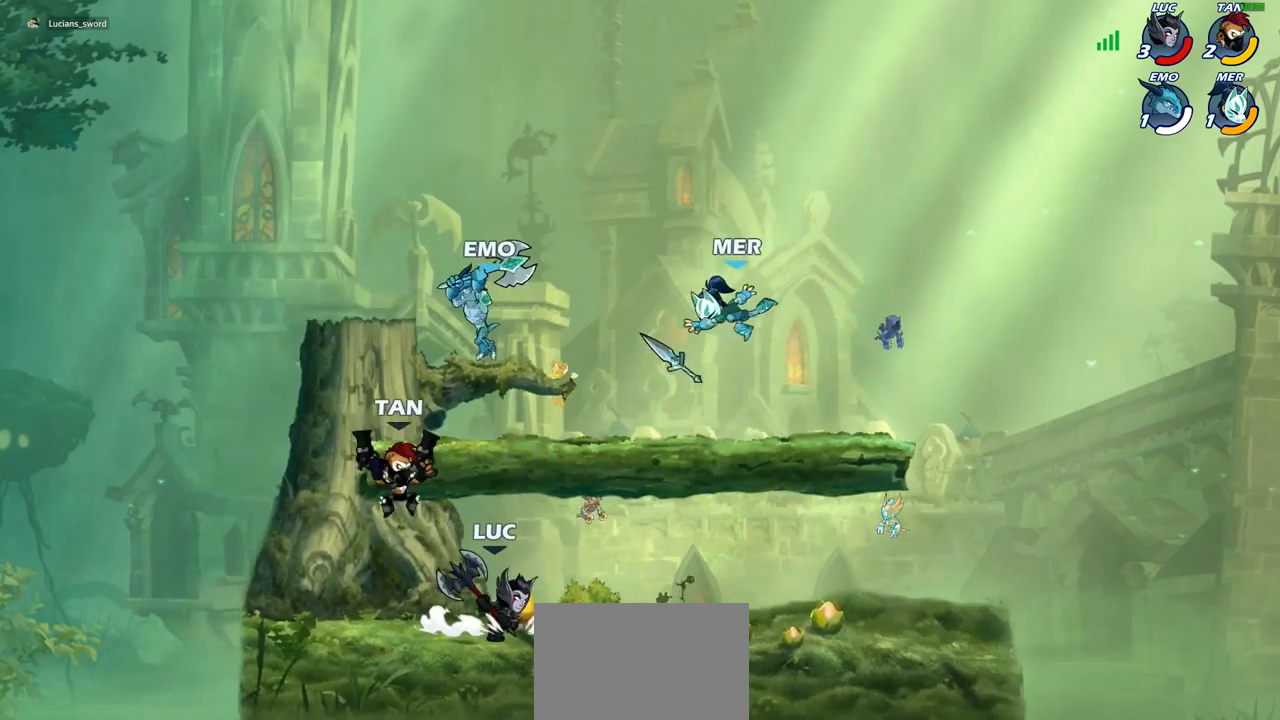
{"buttons": [], "left_stick": "right", "right_stick": "center", "events": [[50, "R1", "down"], [50, "R2", "down"], [150, "R1", "up"], [167, "R2", "up"], [283, "R2", "down"], [317, "R1", "down"], [433, "R1", "up"], [467, "R2", "up"]]}
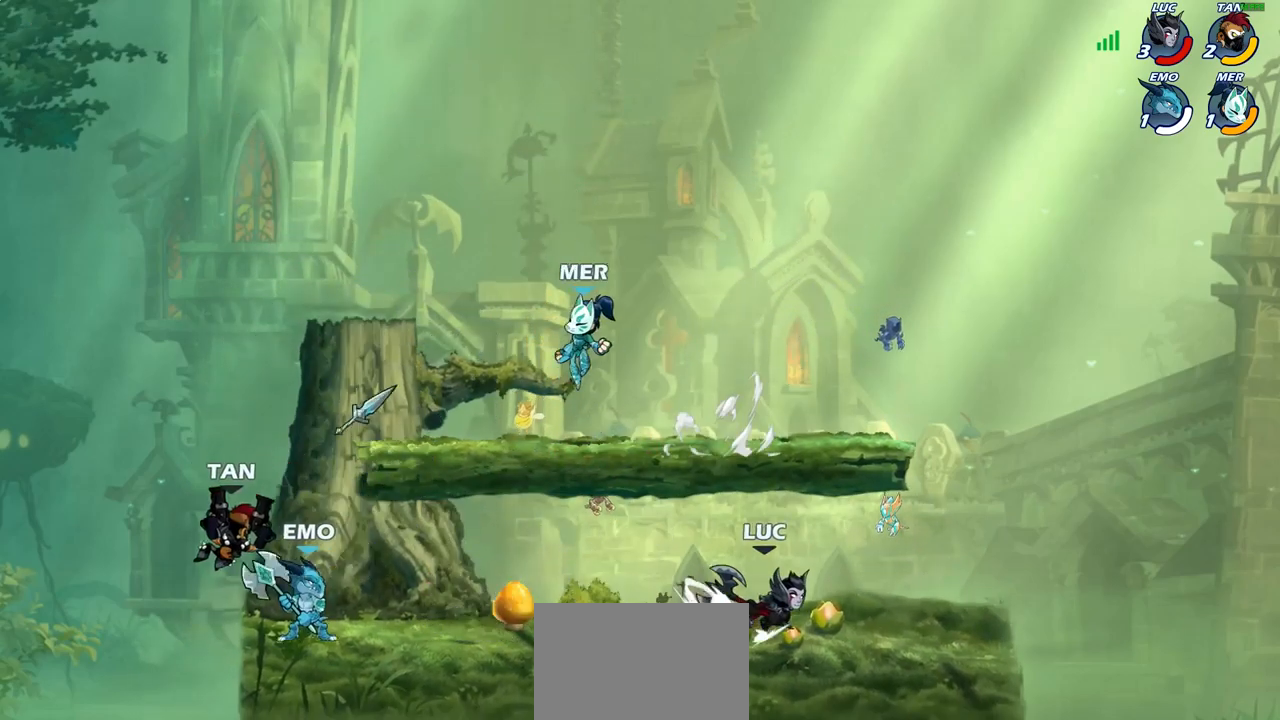
{"buttons": [], "left_stick": "up-left", "right_stick": "center", "events": [[83, "left_stick", "center"], [150, "left_stick", "left"], [300, "left_stick", "up-left"], [333, "R1", "down"], [333, "R2", "down"], [467, "R1", "up"], [467, "R2", "up"]]}
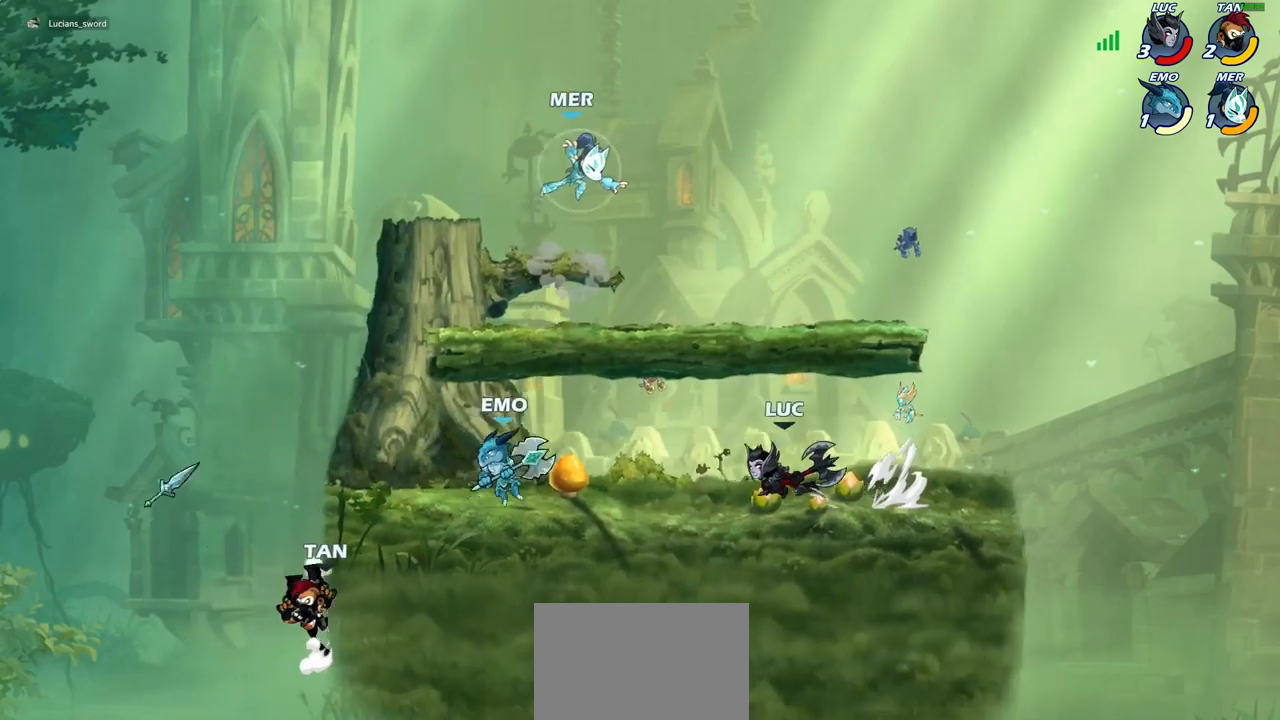
{"buttons": [], "left_stick": "center", "right_stick": "center", "events": [[67, "R2", "down"], [83, "R1", "down"], [117, "left_stick", "right"], [283, "R1", "up"], [283, "R2", "up"], [383, "left_stick", "center"]]}
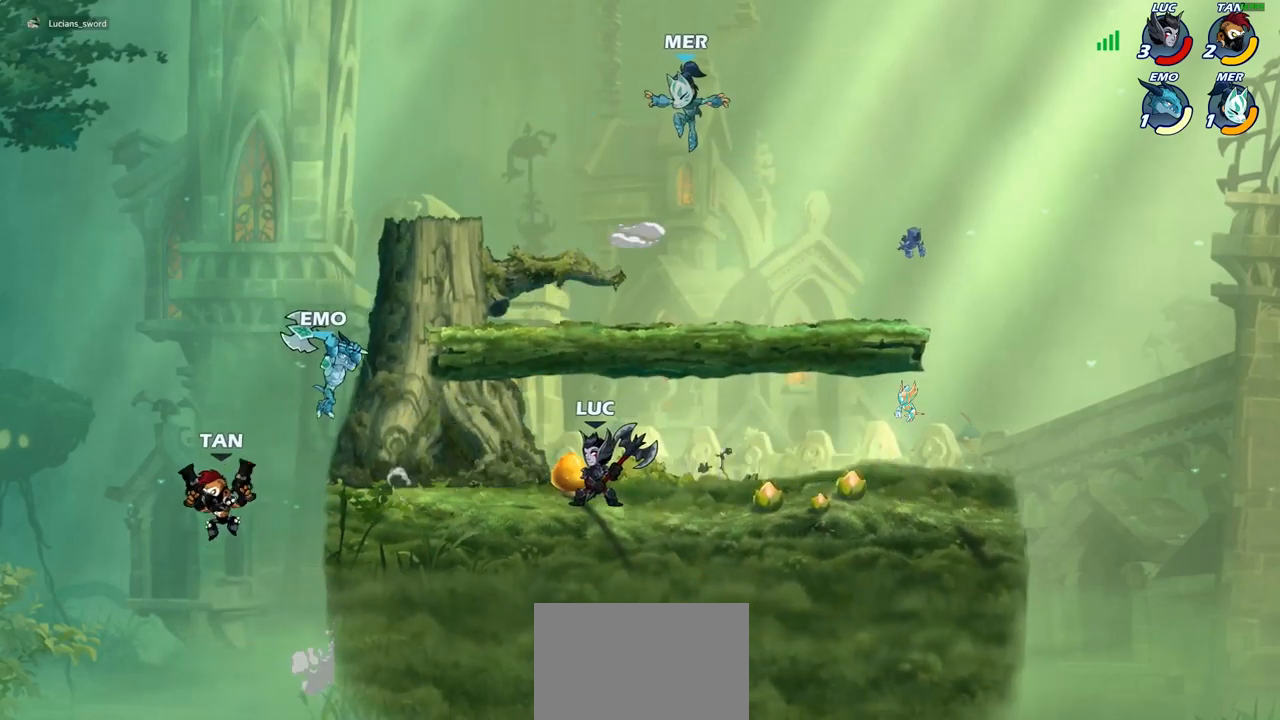
{"buttons": [], "left_stick": "left", "right_stick": "center", "events": [[17, "left_stick", "left"], [150, "R1", "down"], [150, "R2", "down"], [250, "R1", "up"], [250, "R2", "up"], [383, "CROSS", "down"], [400, "SQUARE", "down"], [417, "CROSS", "up"], [433, "right_stick", "down-left"], [483, "SQUARE", "up"], [500, "right_stick", "center"]]}
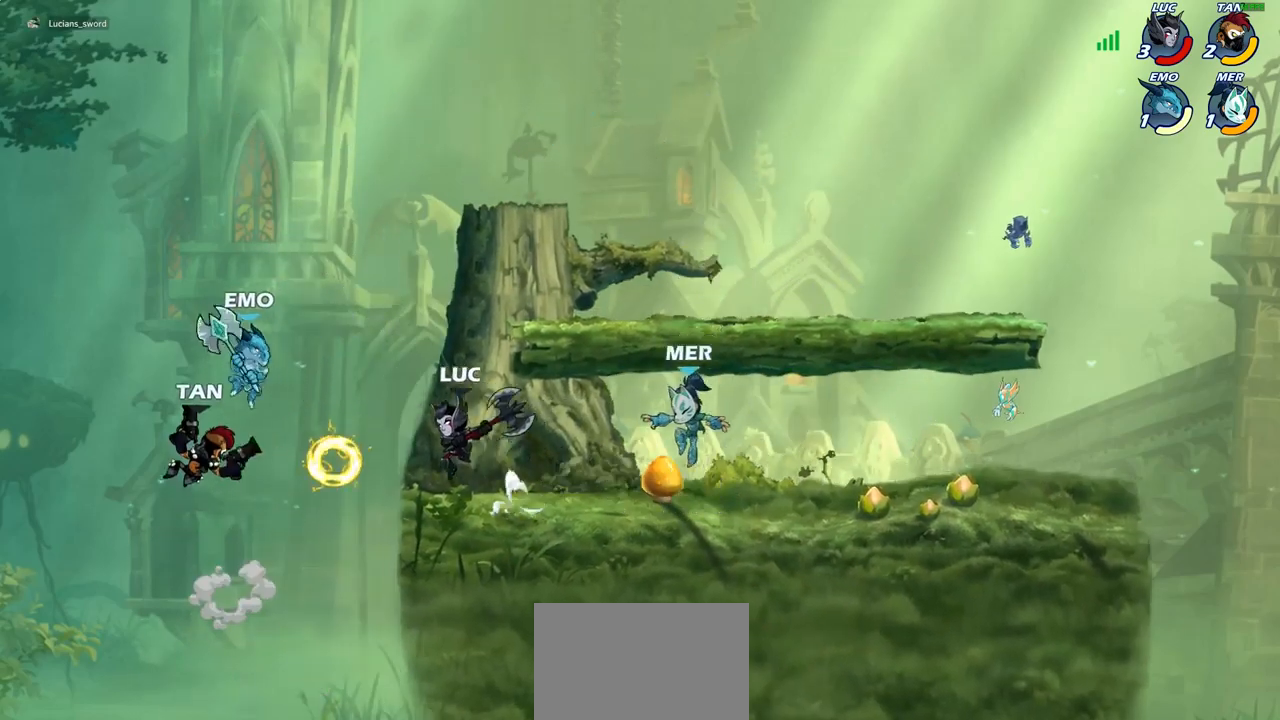
{"buttons": [], "left_stick": "right", "right_stick": "center", "events": [[133, "left_stick", "center"], [400, "left_stick", "right"]]}
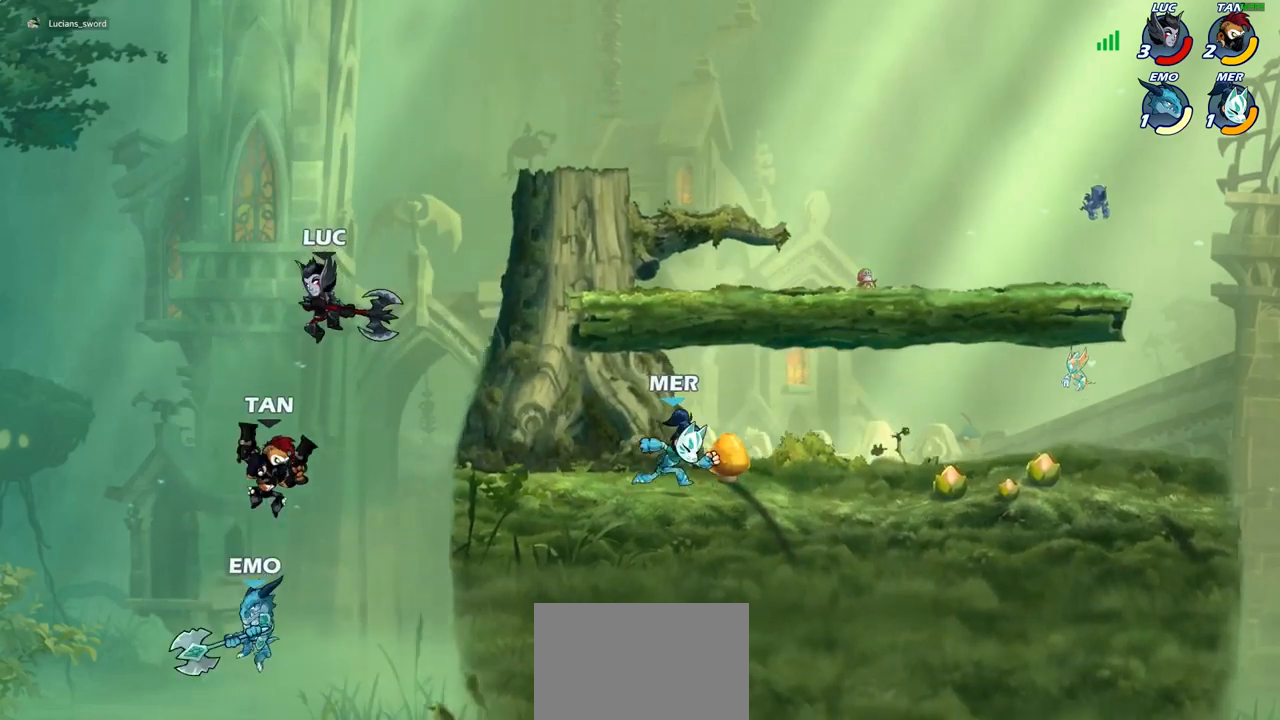
{"buttons": [], "left_stick": "up-right", "right_stick": "center", "events": [[117, "left_stick", "up-right"], [200, "CROSS", "down"], [400, "CROSS", "up"]]}
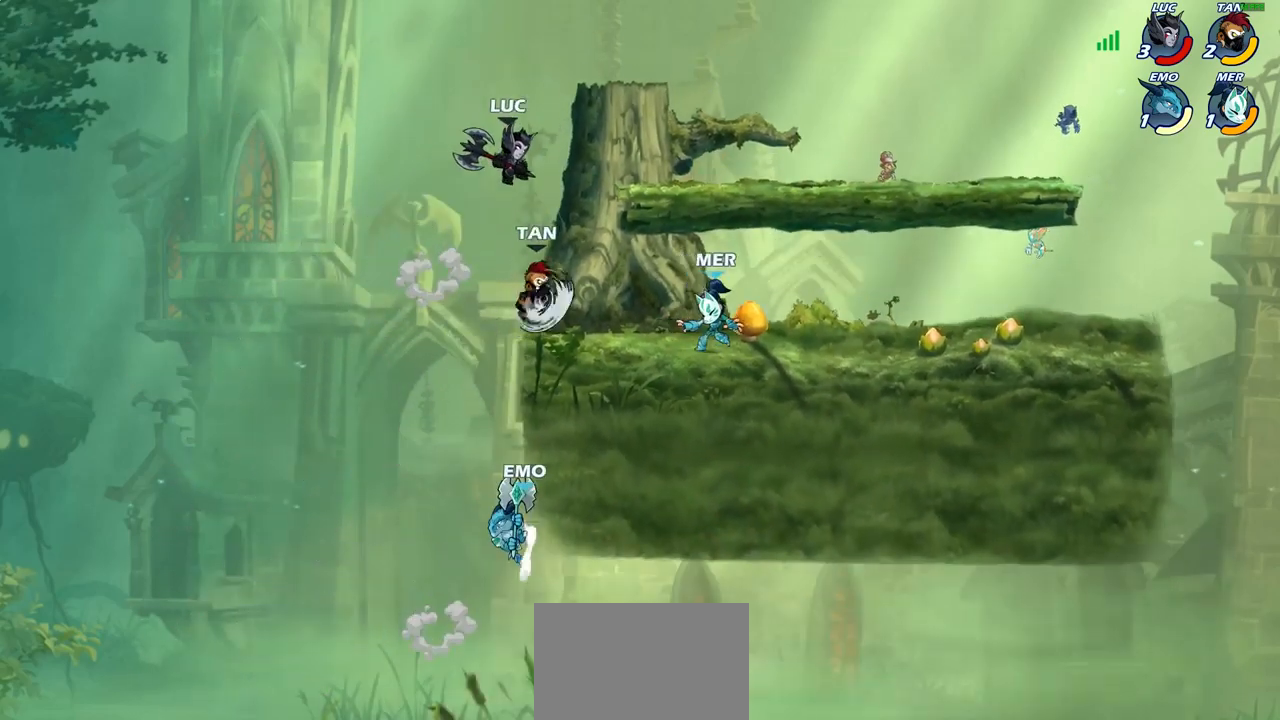
{"buttons": [], "left_stick": "down-left", "right_stick": "center", "events": [[117, "left_stick", "left"], [167, "left_stick", "down-left"]]}
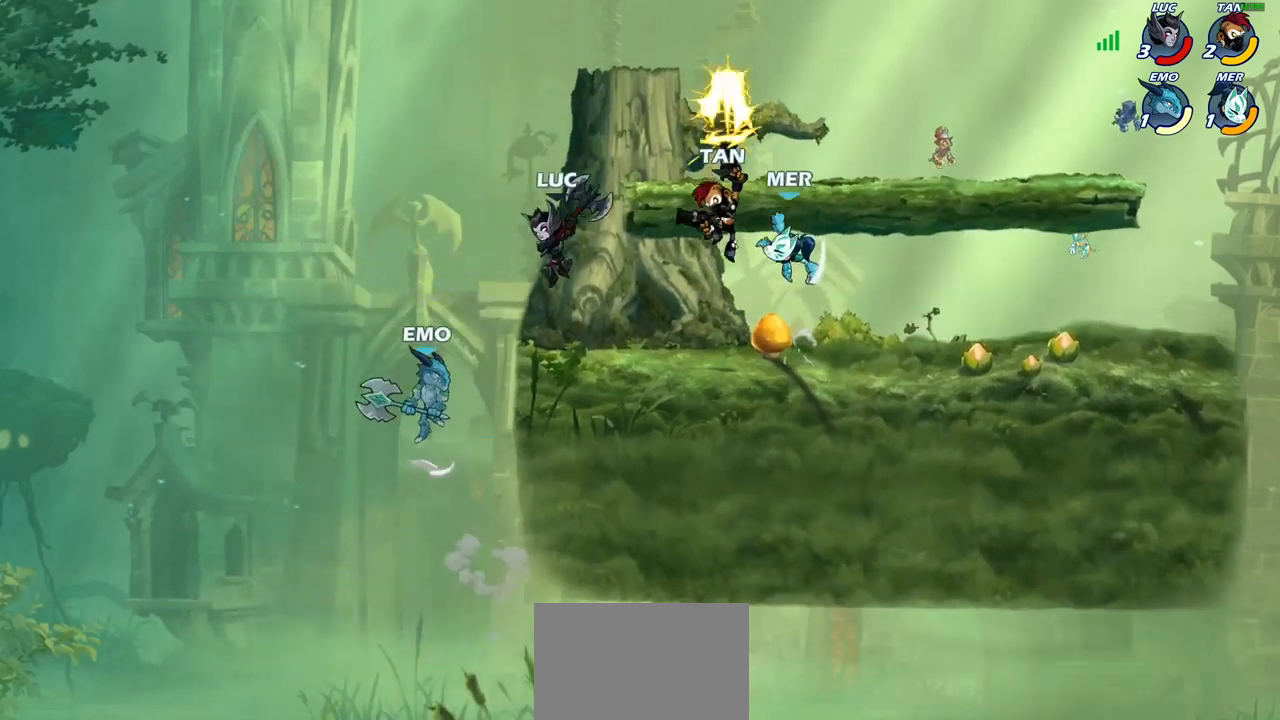
{"buttons": [], "left_stick": "up-left", "right_stick": "center", "events": [[17, "SQUARE", "down"], [67, "SQUARE", "up"], [133, "left_stick", "up-right"], [483, "left_stick", "up-left"]]}
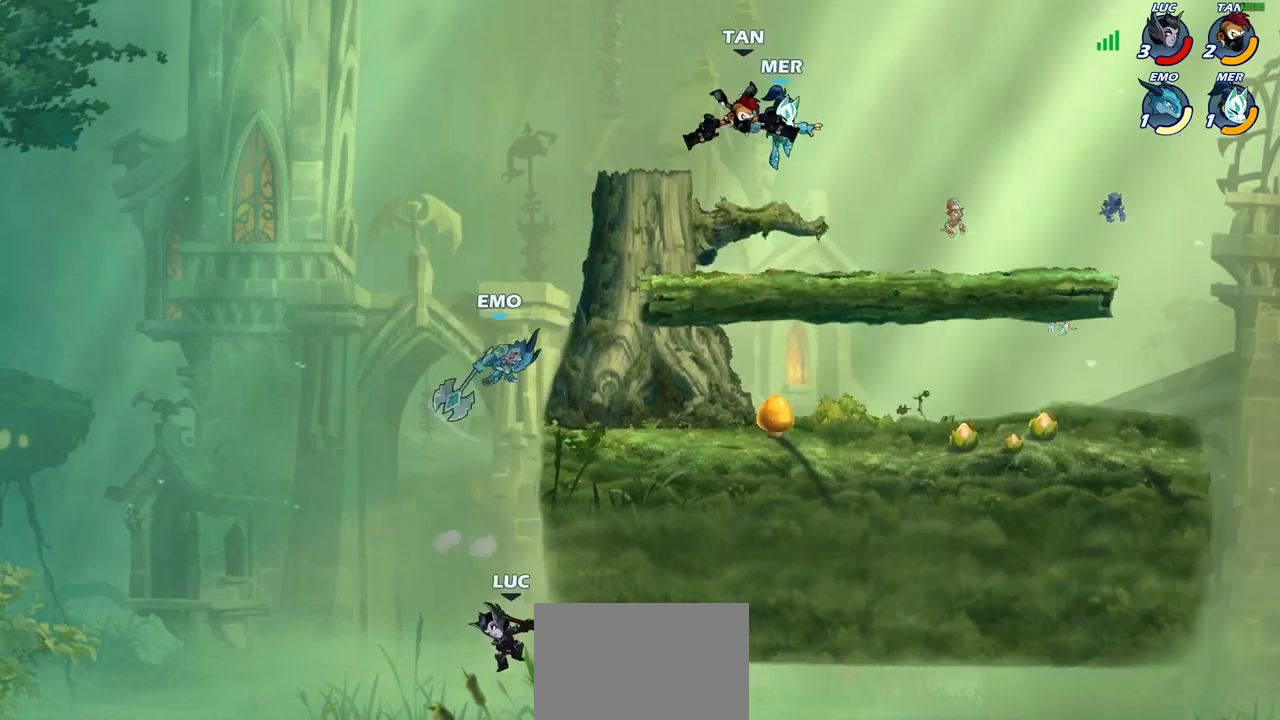
{"buttons": [], "left_stick": "up", "right_stick": "center", "events": [[183, "CROSS", "down"], [433, "CROSS", "up"], [500, "left_stick", "up"]]}
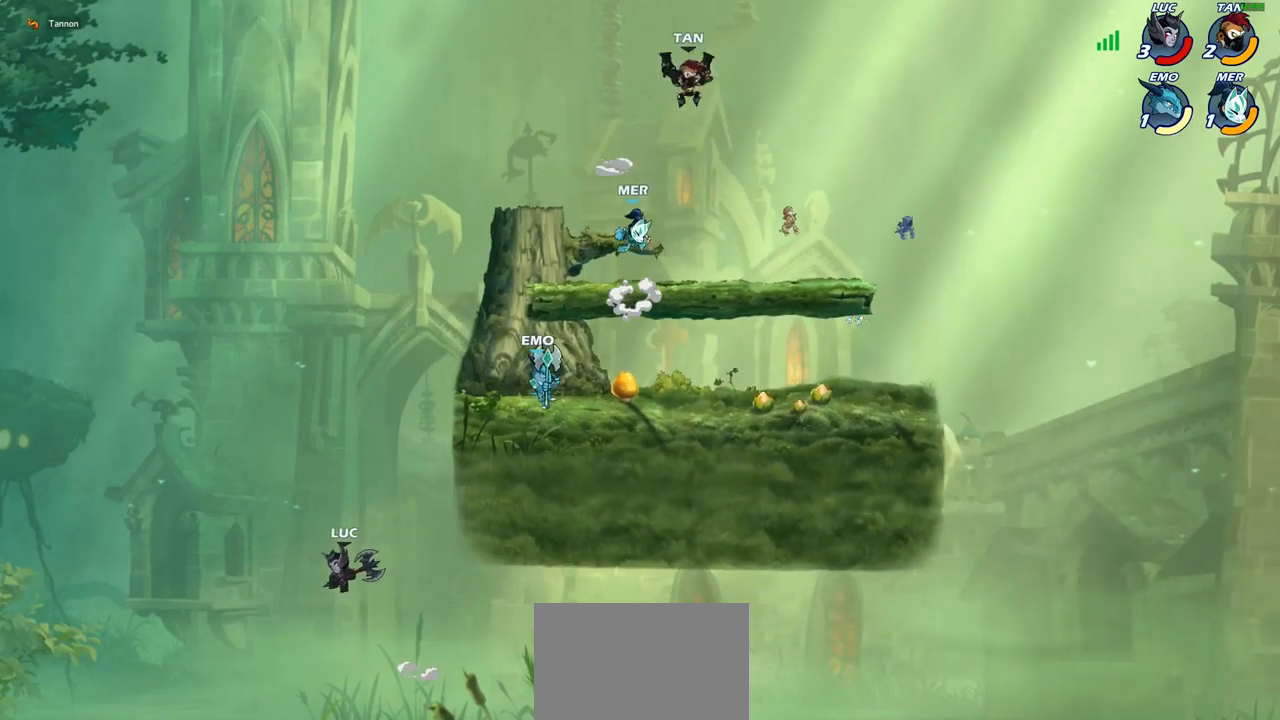
{"buttons": [], "left_stick": "right", "right_stick": "center", "events": [[117, "CIRCLE", "down"], [150, "left_stick", "center"], [233, "CIRCLE", "up"], [450, "left_stick", "right"]]}
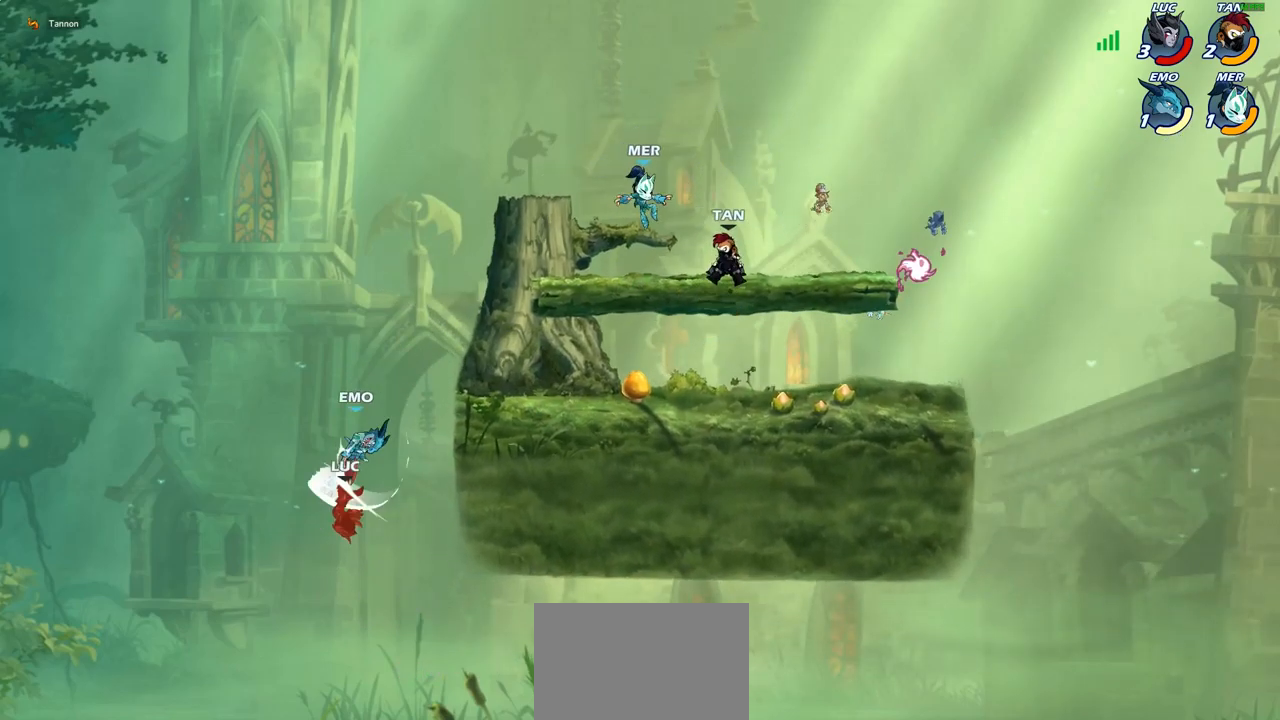
{"buttons": ["CROSS"], "left_stick": "up-right", "right_stick": "center", "events": [[33, "left_stick", "up-right"], [467, "CROSS", "down"]]}
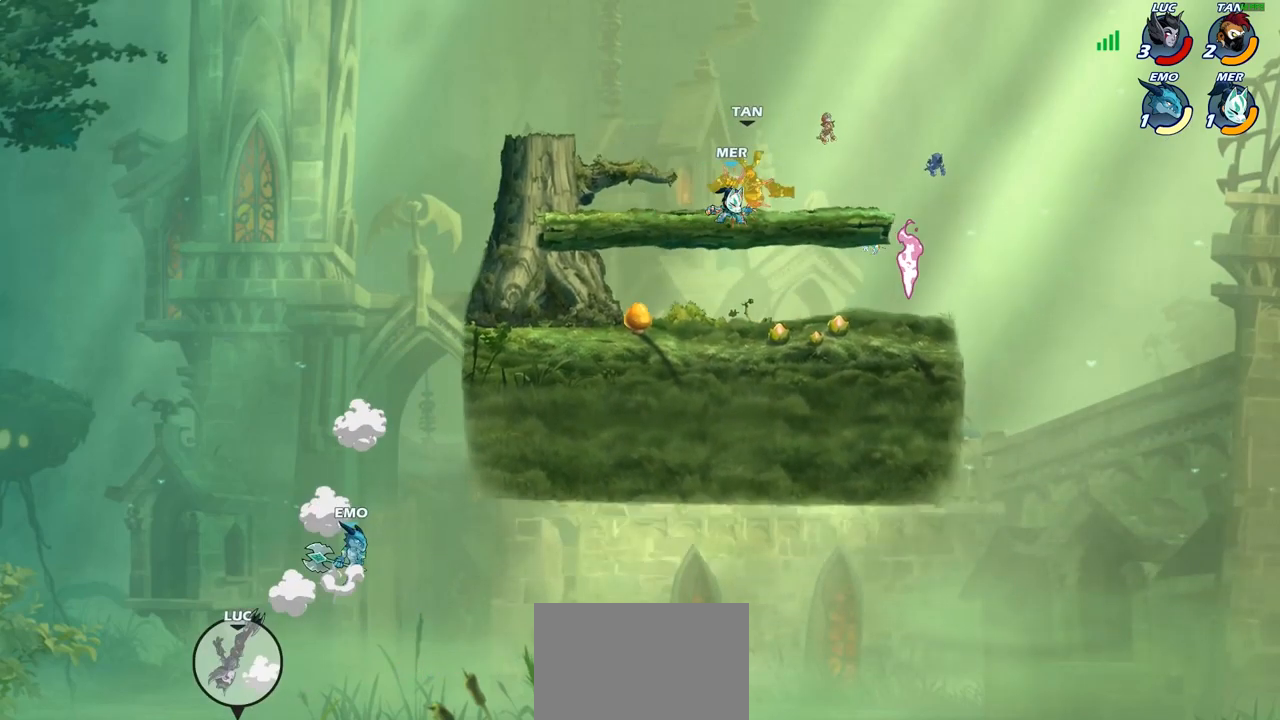
{"buttons": [], "left_stick": "up-right", "right_stick": "center", "events": [[83, "CROSS", "up"], [167, "CROSS", "down"], [283, "CROSS", "up"], [350, "CROSS", "down"], [483, "CROSS", "up"]]}
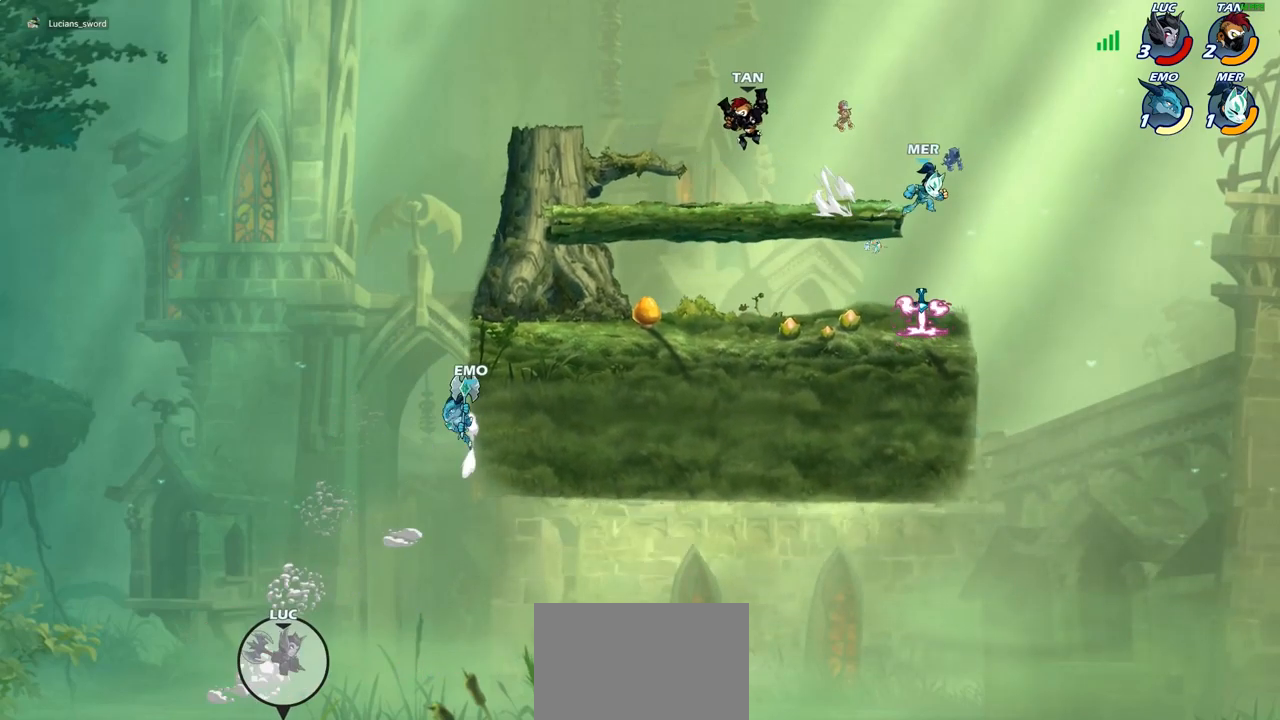
{"buttons": [], "left_stick": "up-right", "right_stick": "center", "events": [[133, "R2", "down"], [333, "R2", "up"]]}
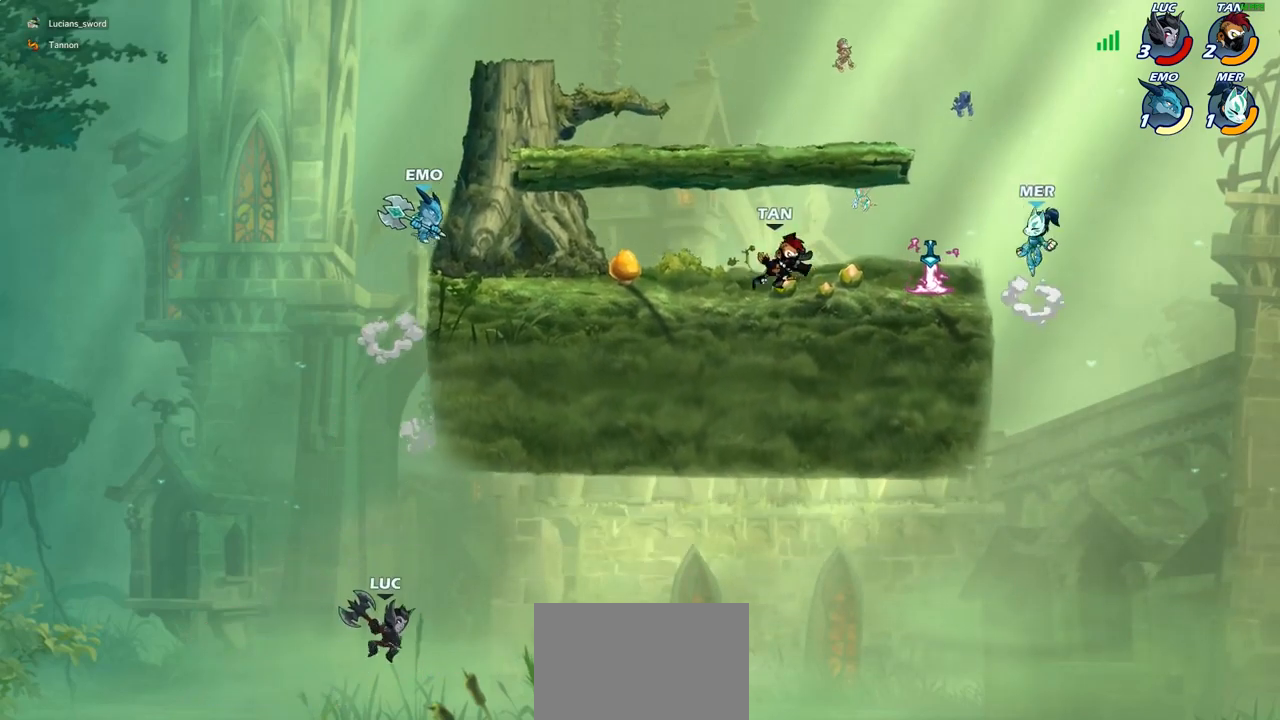
{"buttons": [], "left_stick": "up-right", "right_stick": "center", "events": [[50, "R1", "down"], [117, "R1", "up"]]}
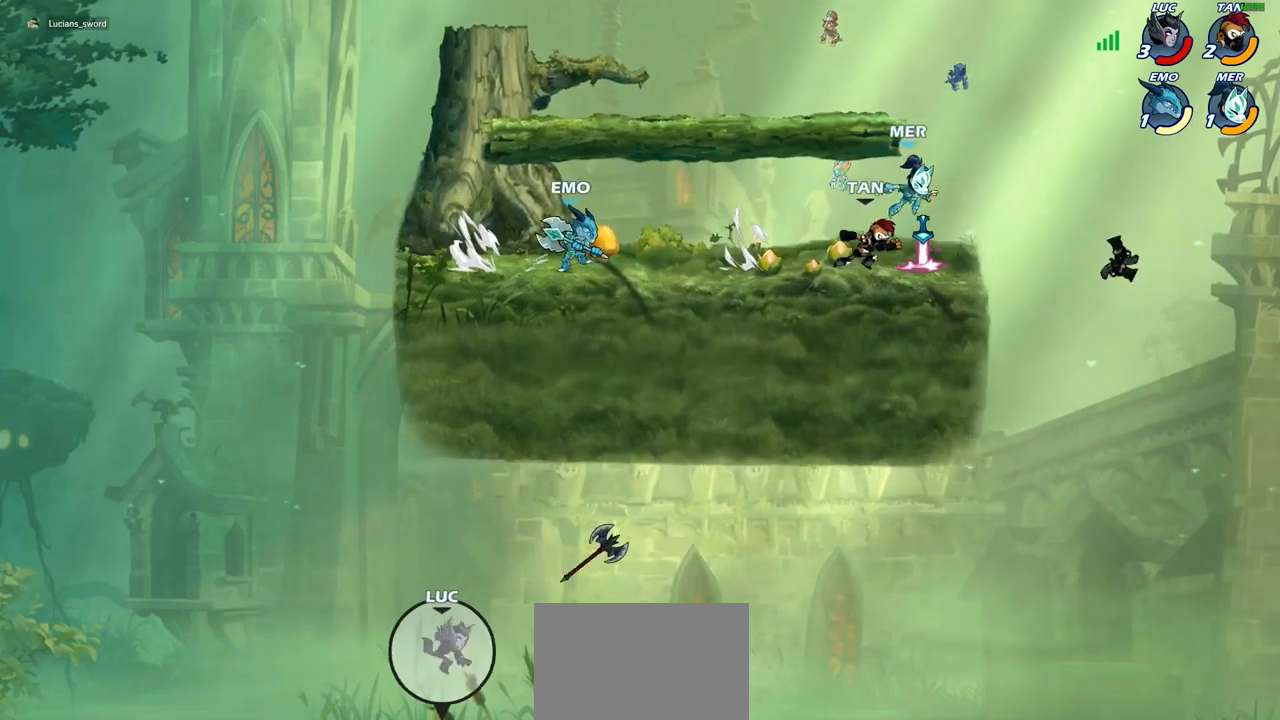
{"buttons": [], "left_stick": "center", "right_stick": "center", "events": [[50, "left_stick", "center"]]}
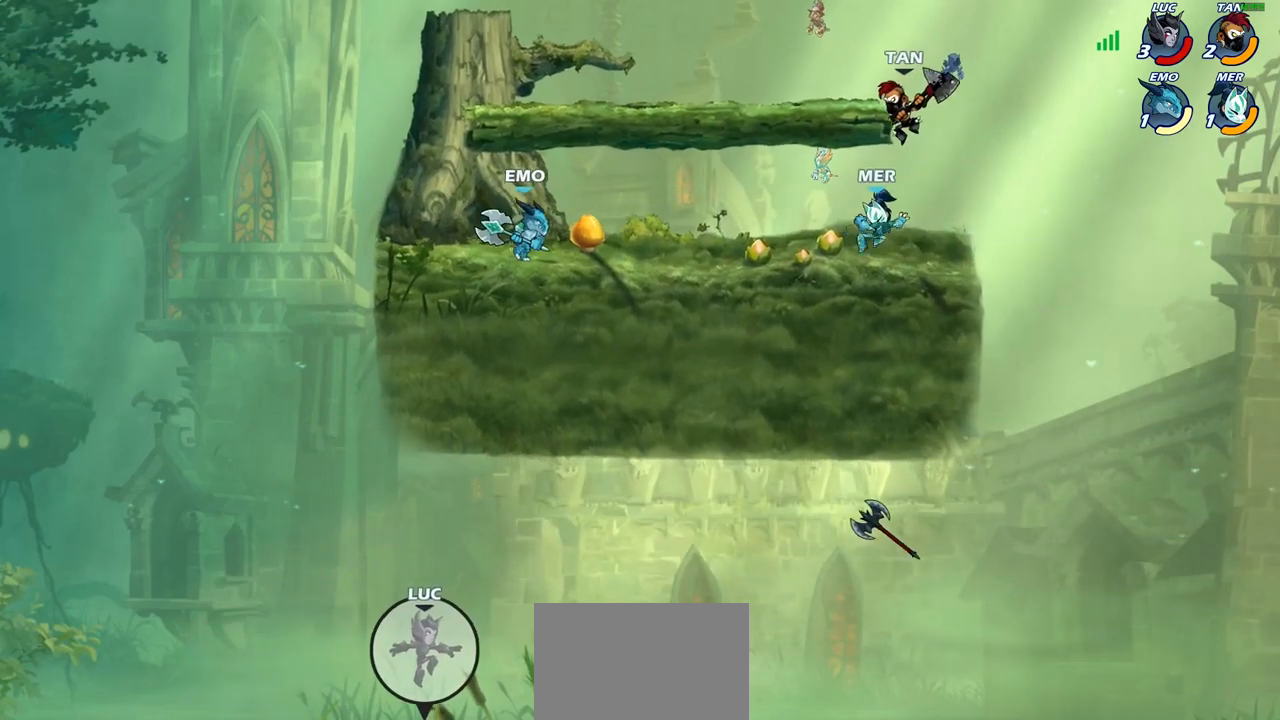
{"buttons": [], "left_stick": "center", "right_stick": "center", "events": []}
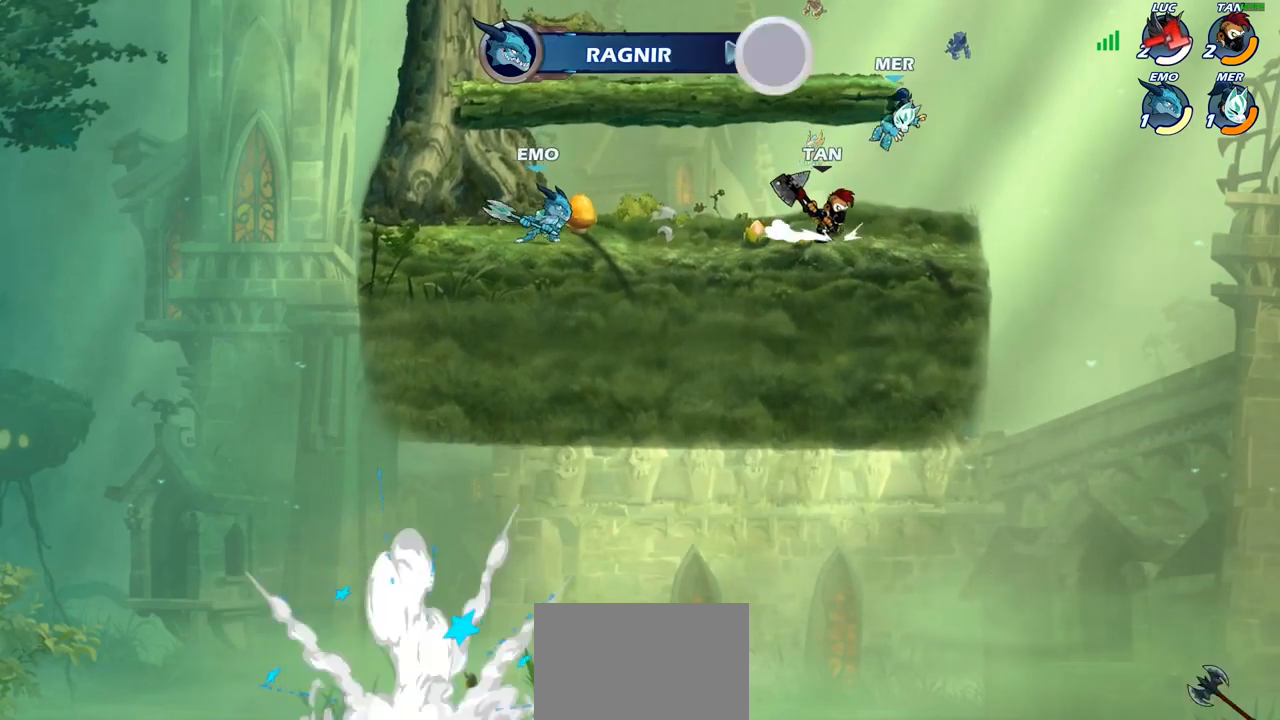
{"buttons": [], "left_stick": "center", "right_stick": "center", "events": []}
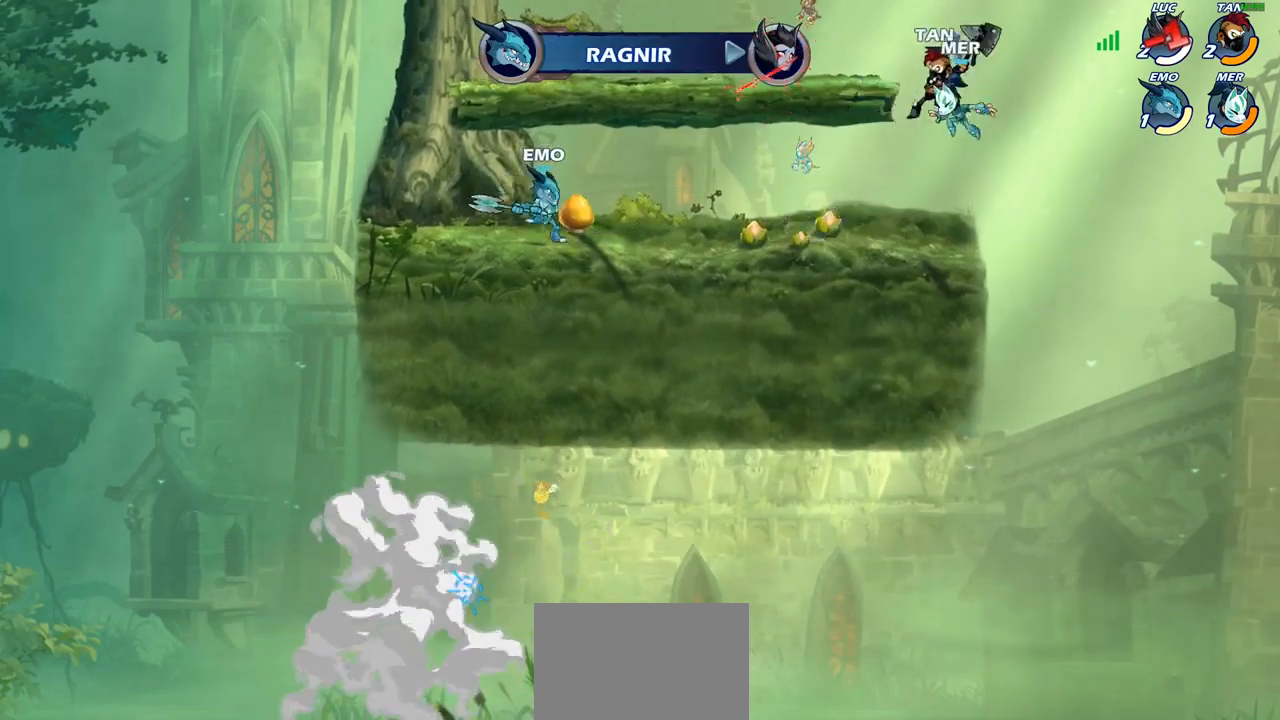
{"buttons": [], "left_stick": "center", "right_stick": "center", "events": []}